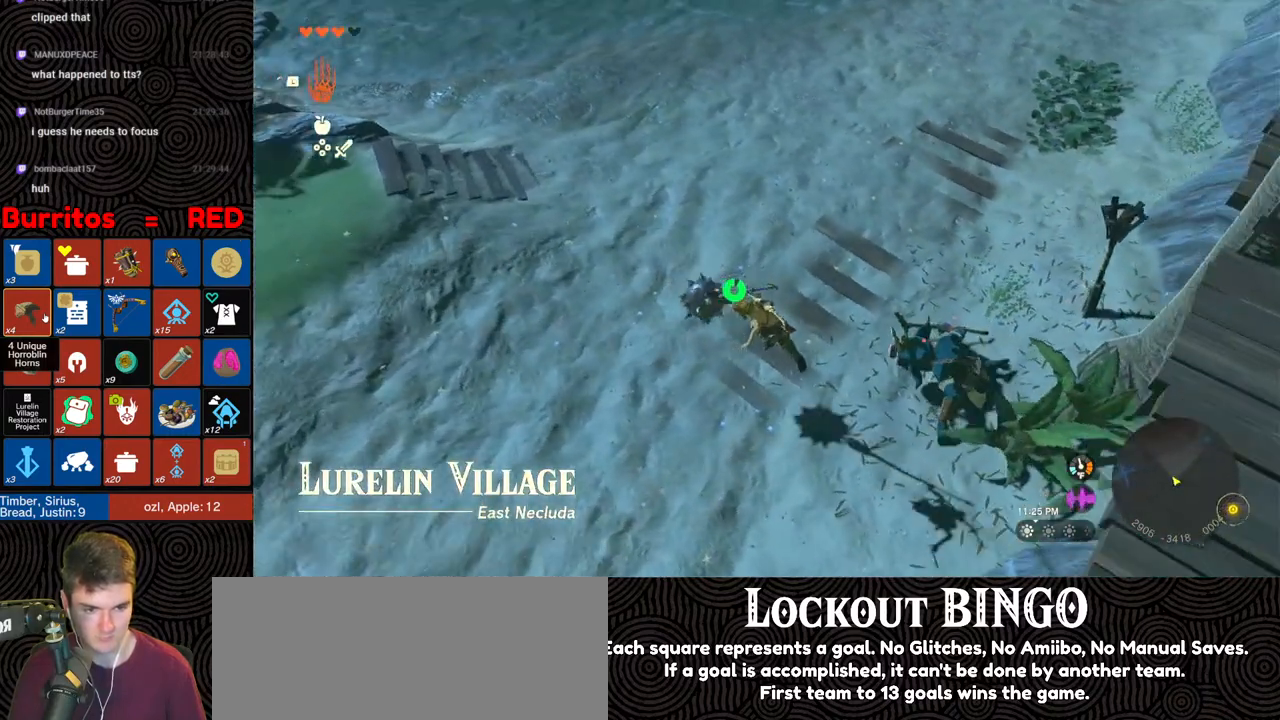
Gameplay with a controller (Nintendo layout); each line is a JSON object with the inputs held at the frame after it. "events" lists button and stick changes between this image and that frame as [ms after this image, input, new state], when the widget could be followed in between. Not read: L3 R3.
{"buttons": [], "left_stick": "up-right", "right_stick": "center", "events": [[83, "left_stick", "up-right"], [117, "right_stick", "center"], [250, "right_stick", "up-right"], [483, "right_stick", "center"]]}
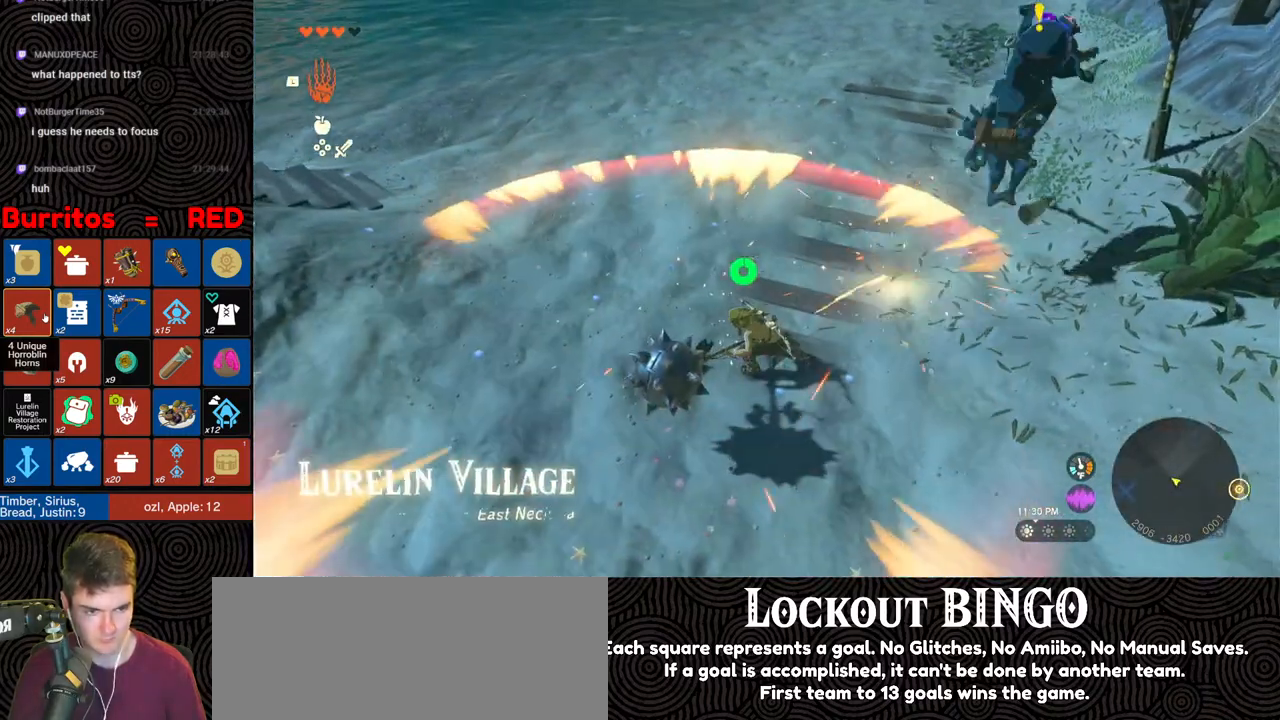
{"buttons": [], "left_stick": "up", "right_stick": "up-left", "events": [[83, "right_stick", "up-left"], [250, "left_stick", "up"], [367, "right_stick", "up"], [467, "right_stick", "up-left"]]}
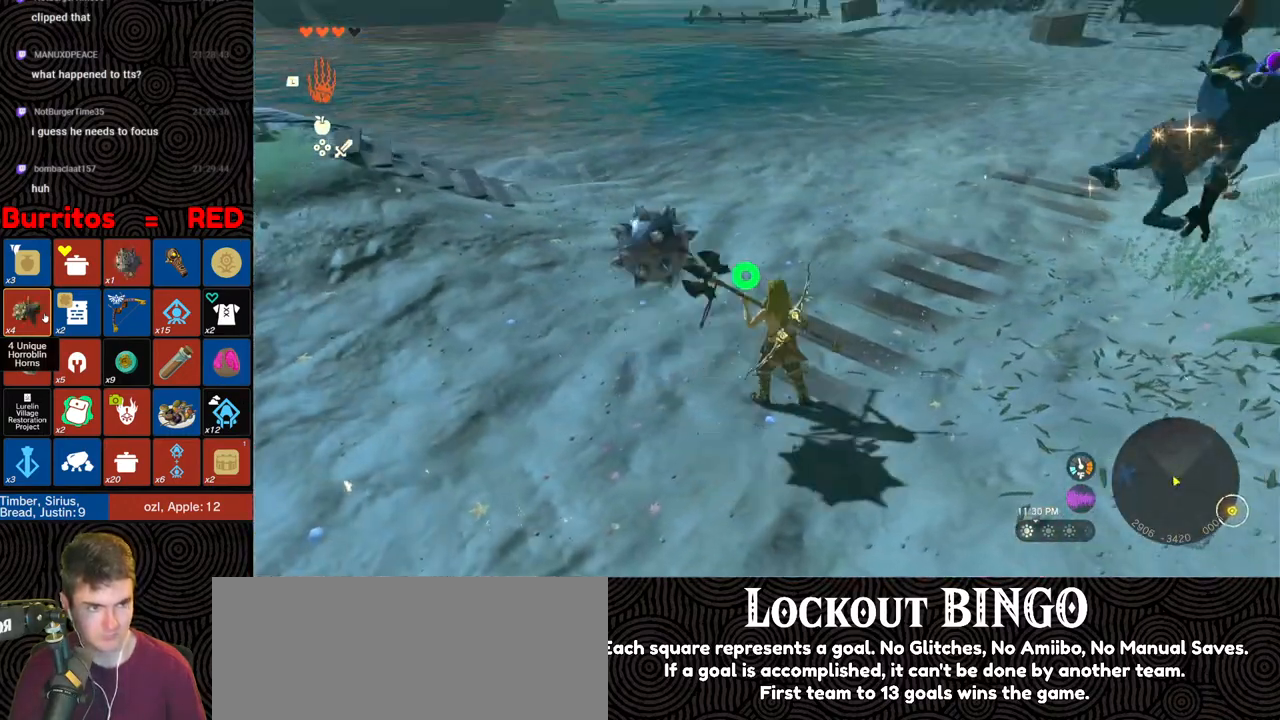
{"buttons": [], "left_stick": "up-left", "right_stick": "left", "events": [[17, "right_stick", "left"], [117, "left_stick", "up-left"], [267, "left_stick", "left"], [467, "left_stick", "up-left"]]}
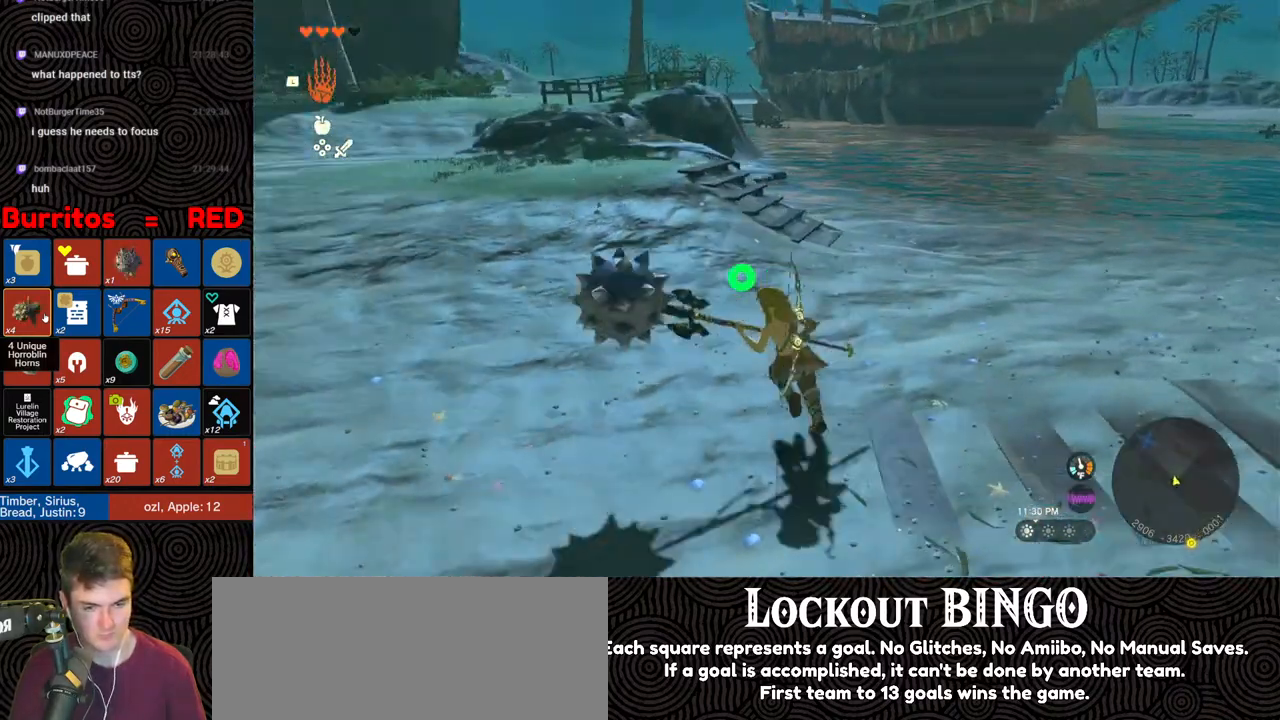
{"buttons": [], "left_stick": "up", "right_stick": "left", "events": [[133, "left_stick", "up"]]}
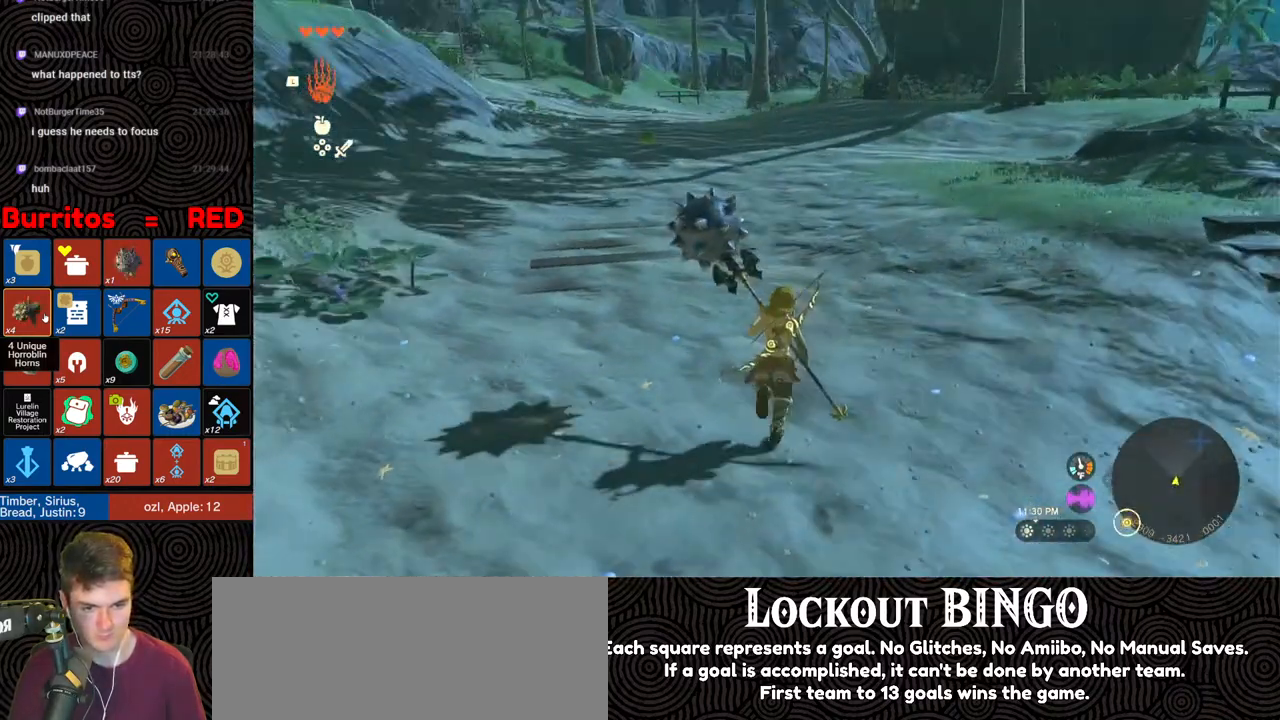
{"buttons": ["DPAD_UP", "DPAD_RIGHT"], "left_stick": "up", "right_stick": "center", "events": [[17, "DPAD_RIGHT", "down"], [17, "DPAD_UP", "down"], [33, "right_stick", "center"], [333, "right_stick", "left"], [467, "right_stick", "center"]]}
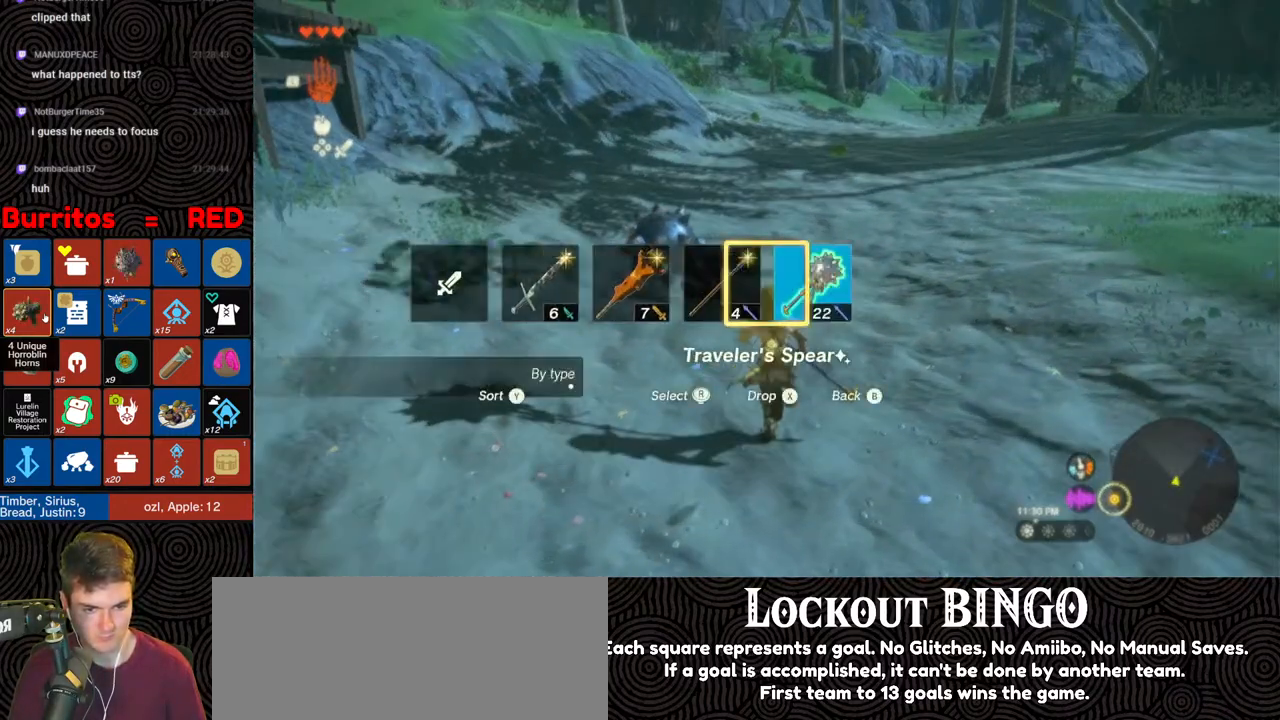
{"buttons": [], "left_stick": "up", "right_stick": "center", "events": [[267, "DPAD_UP", "up"], [283, "DPAD_RIGHT", "up"]]}
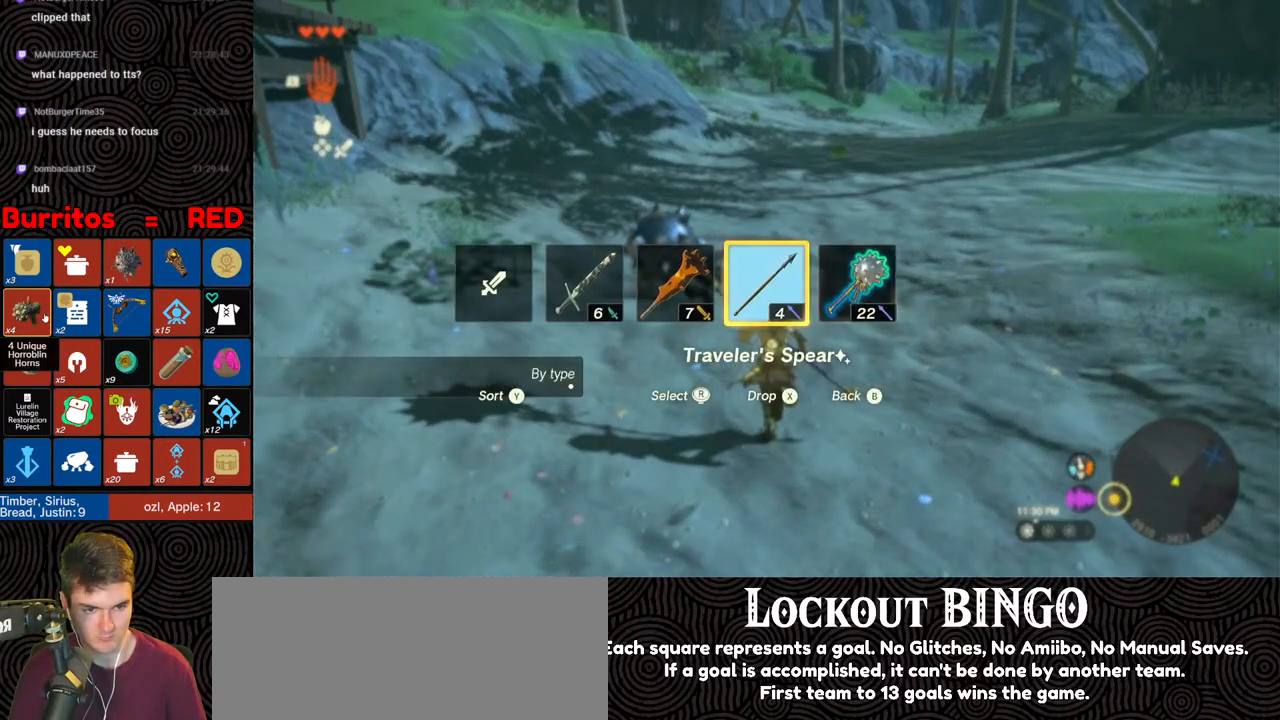
{"buttons": [], "left_stick": "up", "right_stick": "center", "events": []}
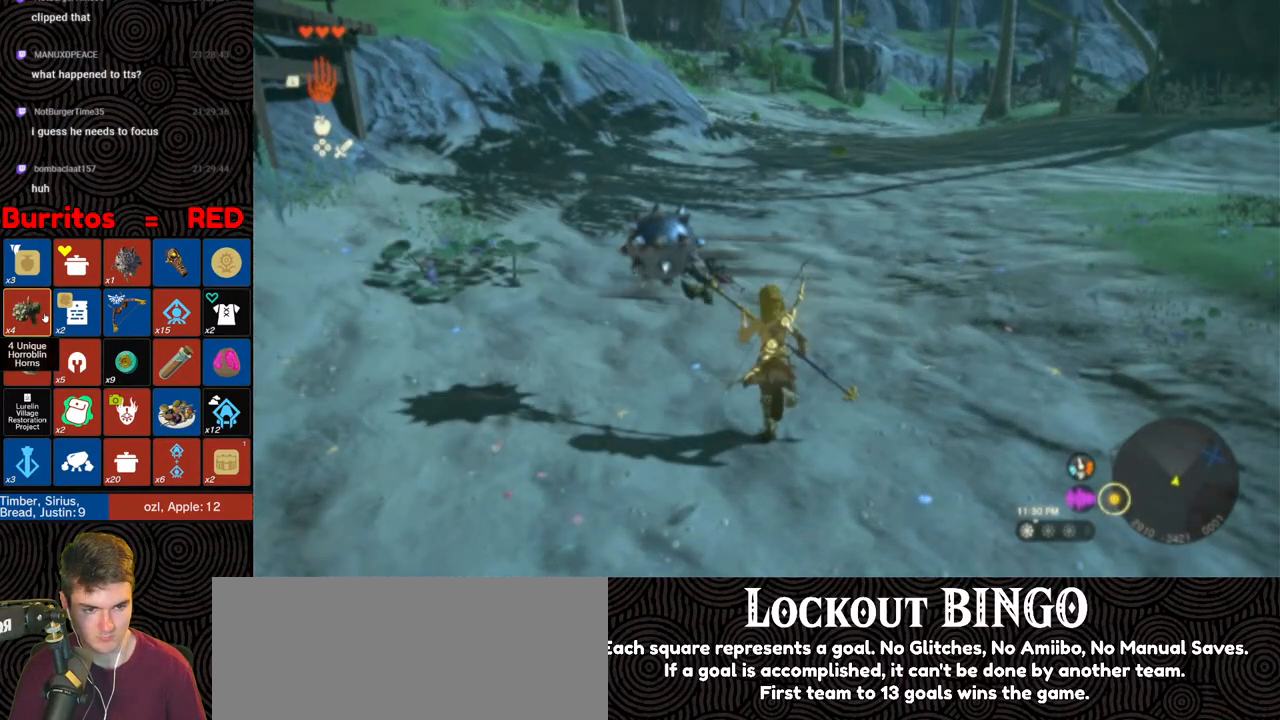
{"buttons": ["DPAD_UP"], "left_stick": "up", "right_stick": "center", "events": [[317, "DPAD_UP", "down"]]}
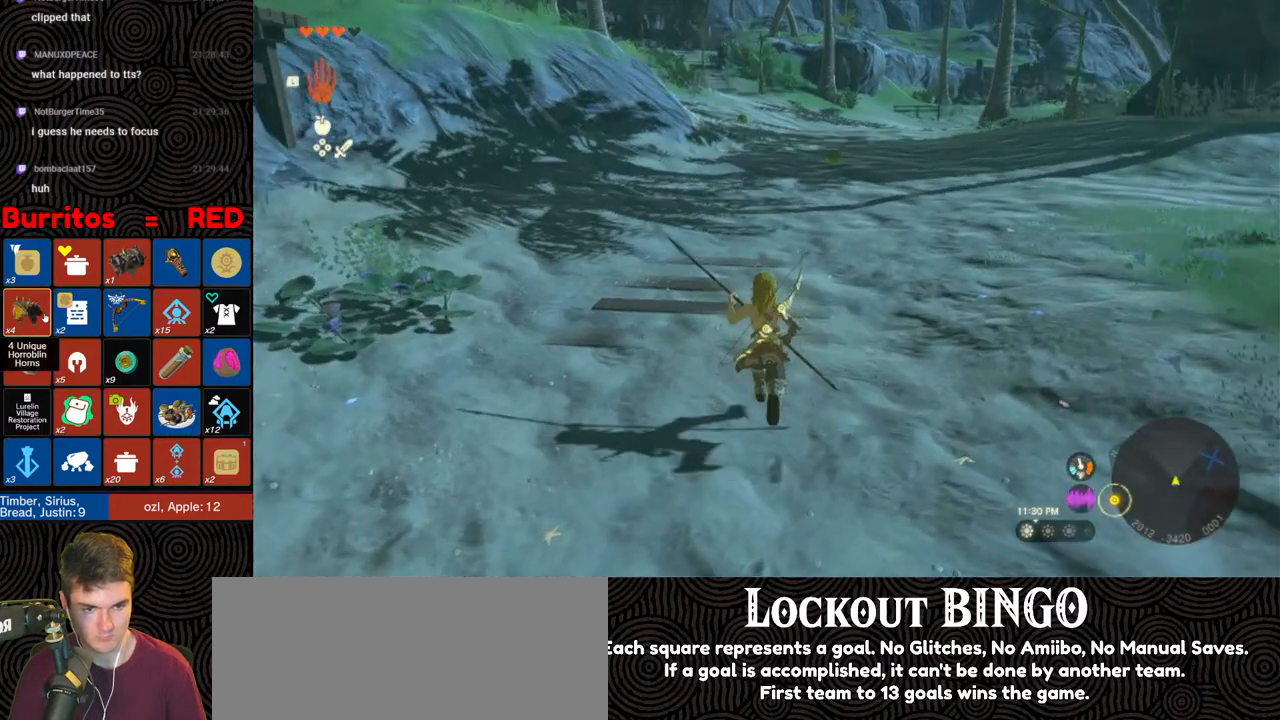
{"buttons": ["Y", "DPAD_UP"], "left_stick": "up", "right_stick": "center", "events": [[467, "Y", "down"]]}
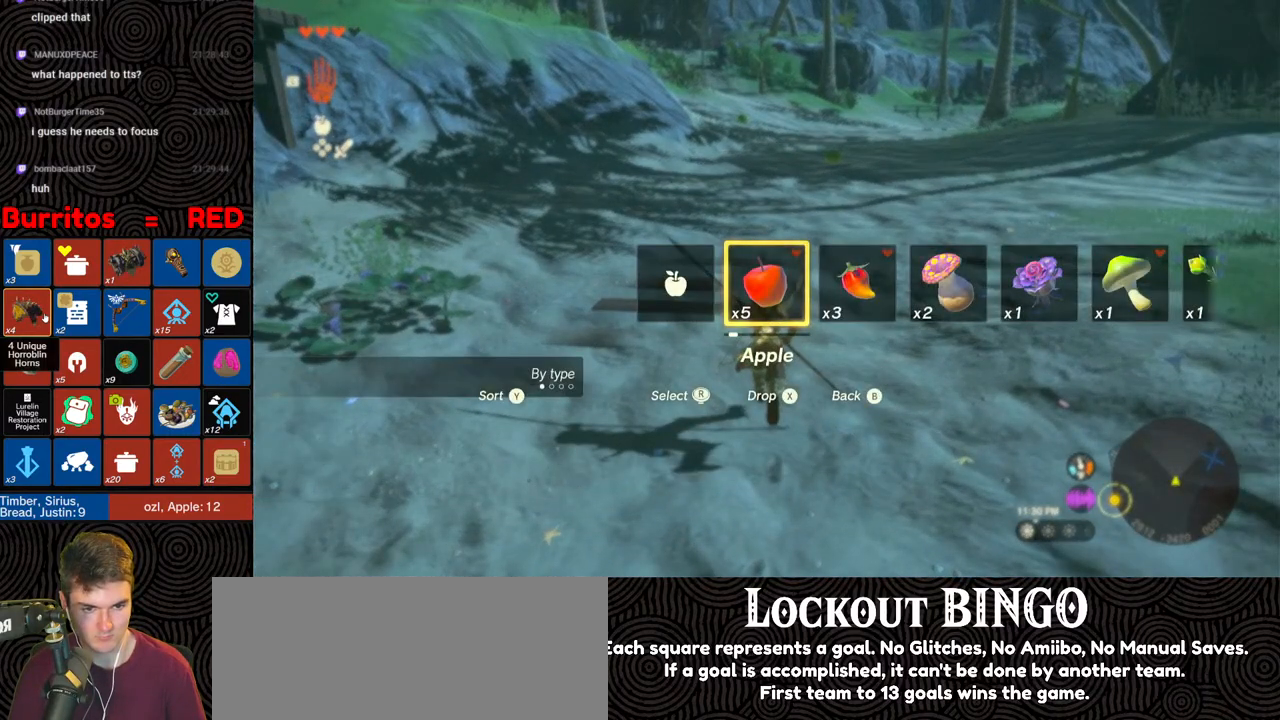
{"buttons": ["DPAD_UP"], "left_stick": "up", "right_stick": "center", "events": [[50, "Y", "up"], [317, "Y", "down"], [367, "Y", "up"]]}
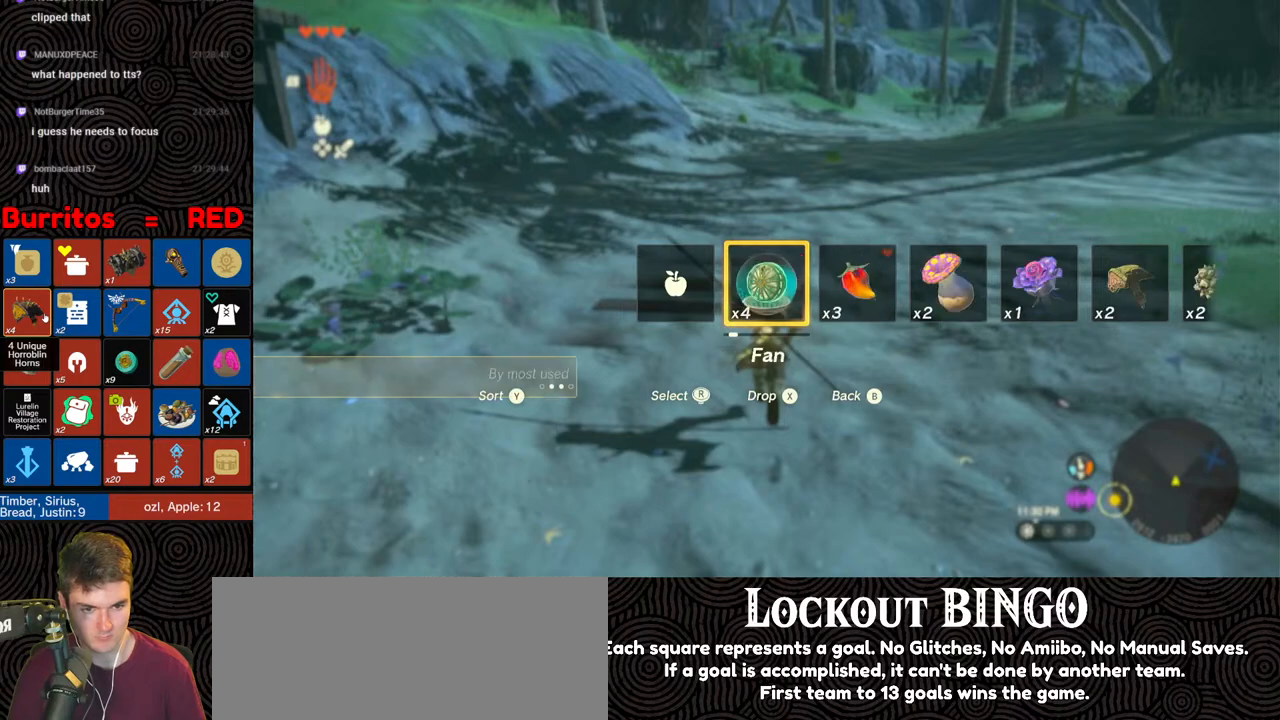
{"buttons": ["DPAD_UP"], "left_stick": "up", "right_stick": "center", "events": [[133, "Y", "down"], [183, "Y", "up"], [267, "Y", "down"], [300, "Y", "up"], [383, "Y", "down"], [450, "Y", "up"]]}
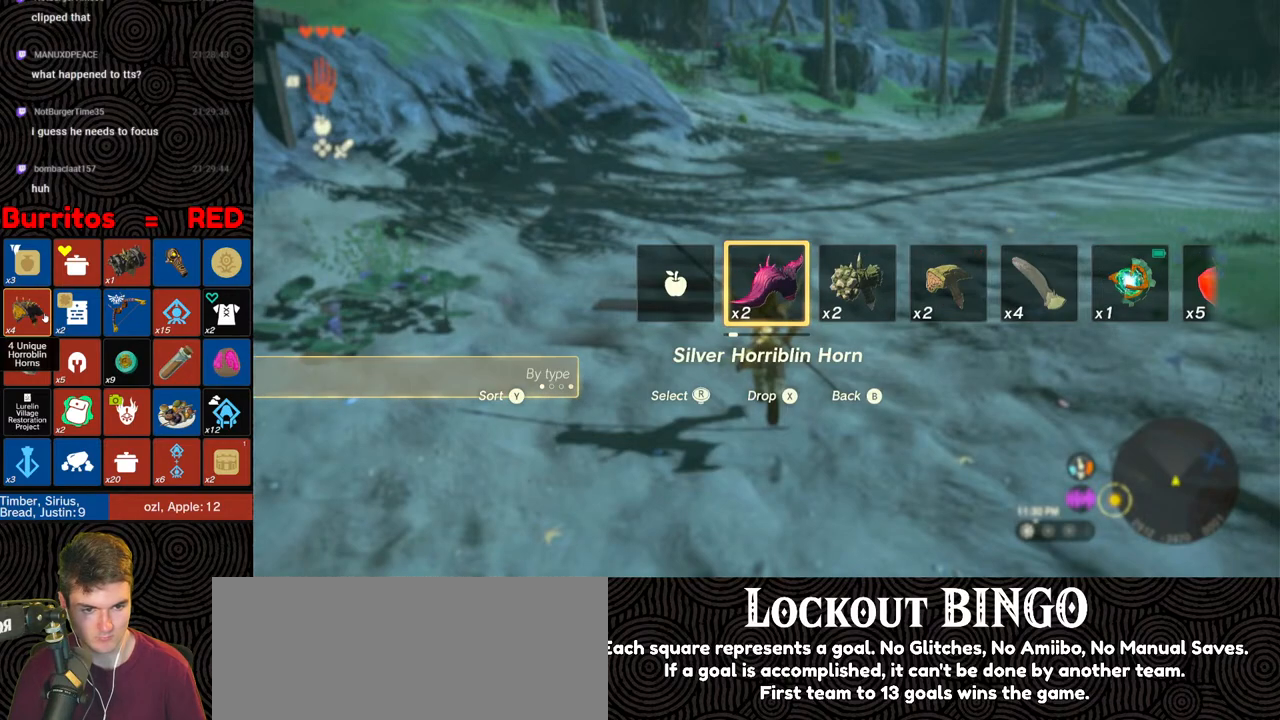
{"buttons": [], "left_stick": "up", "right_stick": "center", "events": [[350, "X", "down"], [467, "X", "up"], [483, "DPAD_UP", "up"]]}
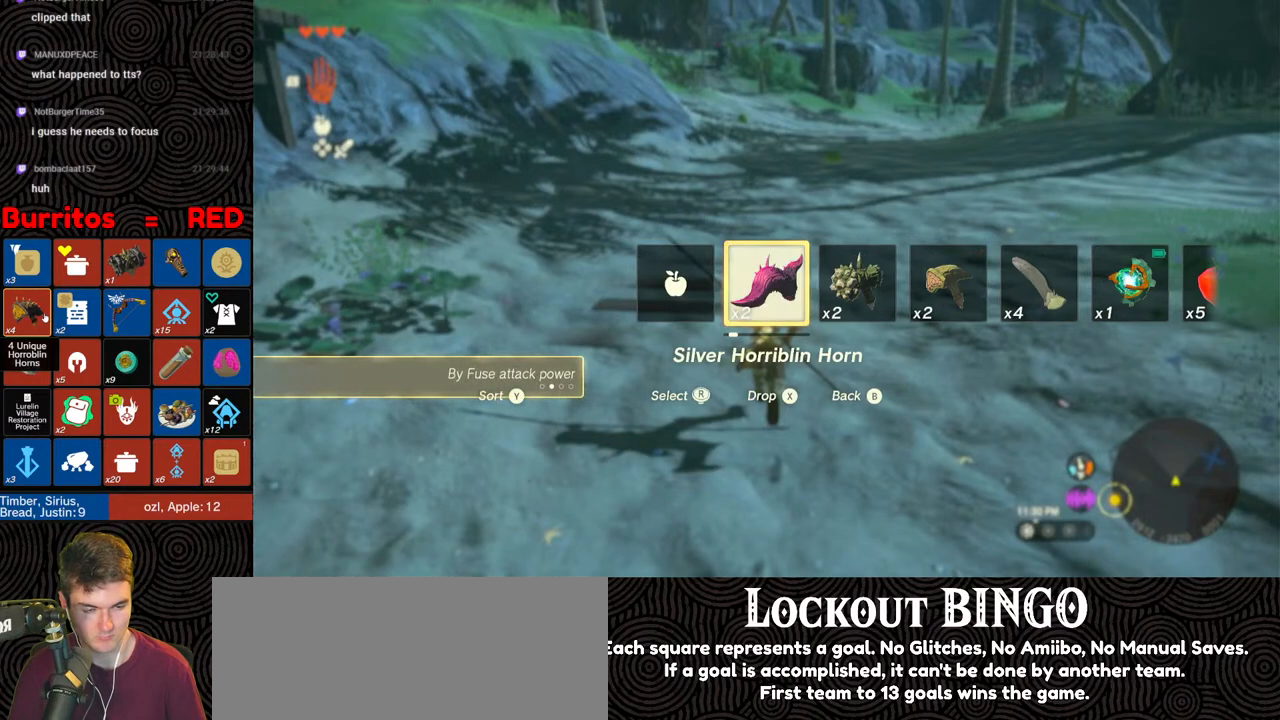
{"buttons": ["L1"], "left_stick": "center", "right_stick": "center", "events": [[83, "left_stick", "center"], [200, "L1", "down"]]}
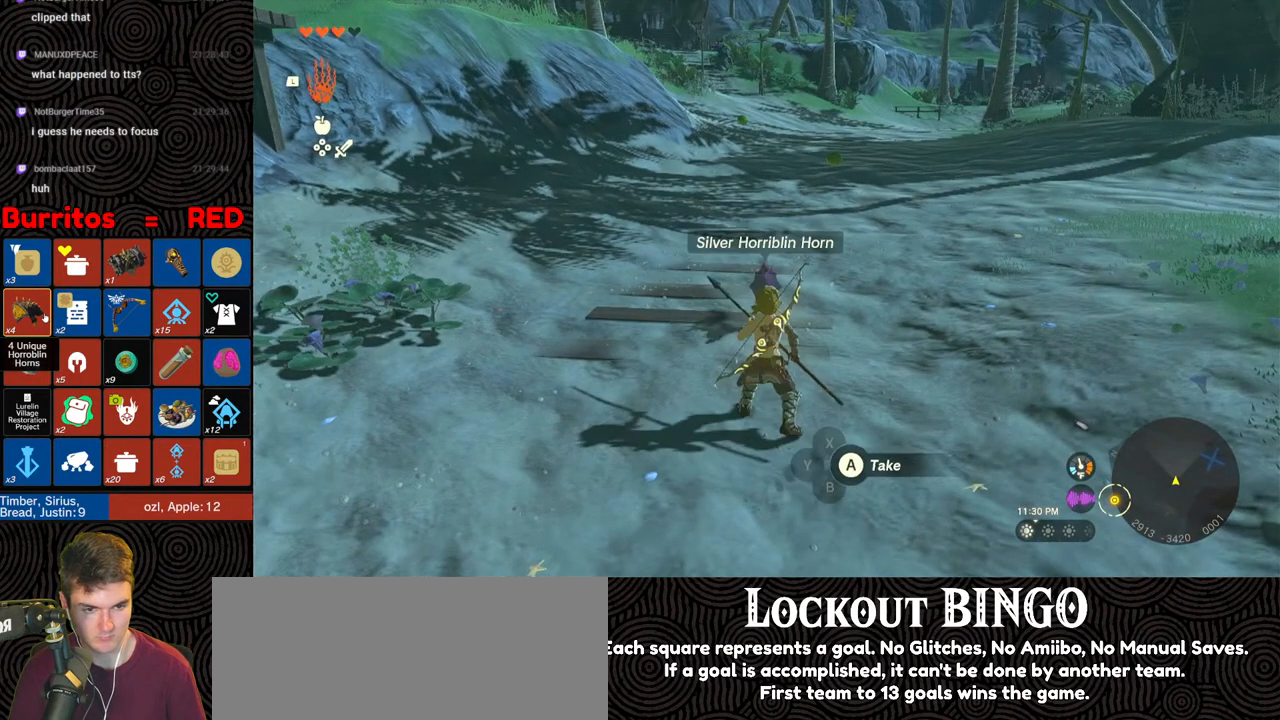
{"buttons": [], "left_stick": "up", "right_stick": "center", "events": [[17, "right_stick", "down"], [133, "L1", "up"], [133, "right_stick", "center"], [250, "left_stick", "up"]]}
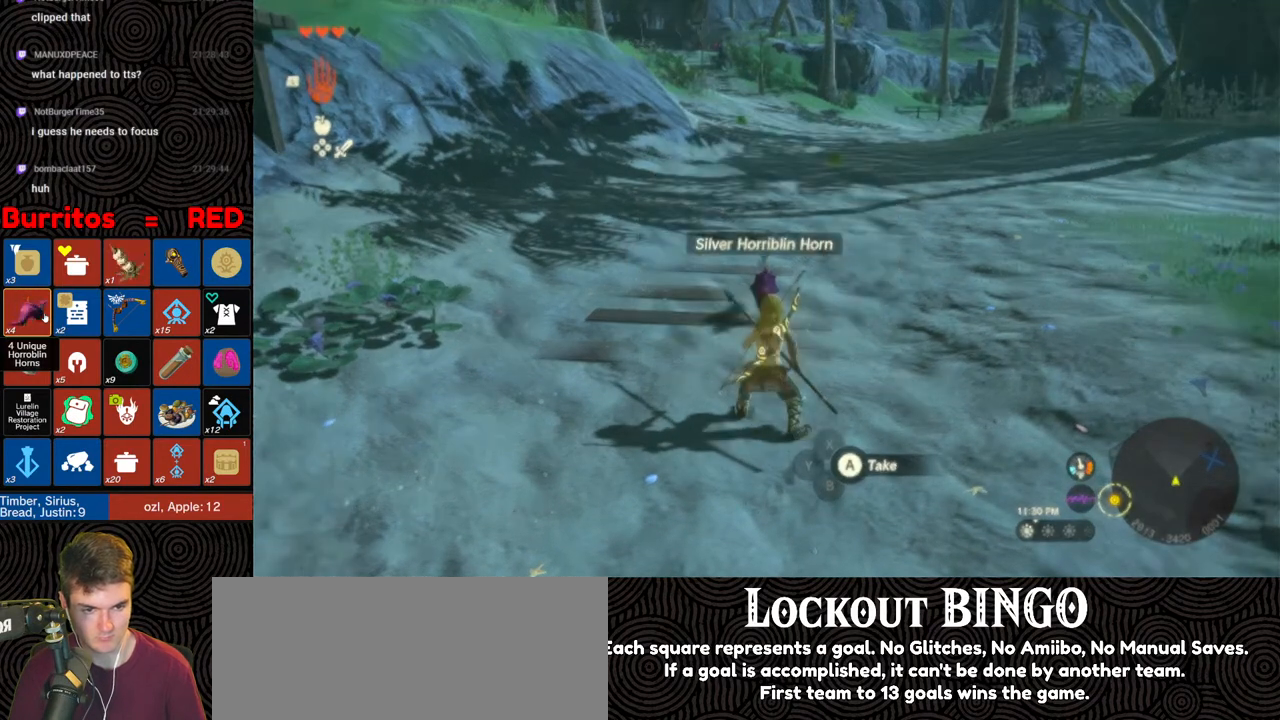
{"buttons": [], "left_stick": "up", "right_stick": "center", "events": [[83, "Y", "down"], [167, "Y", "up"]]}
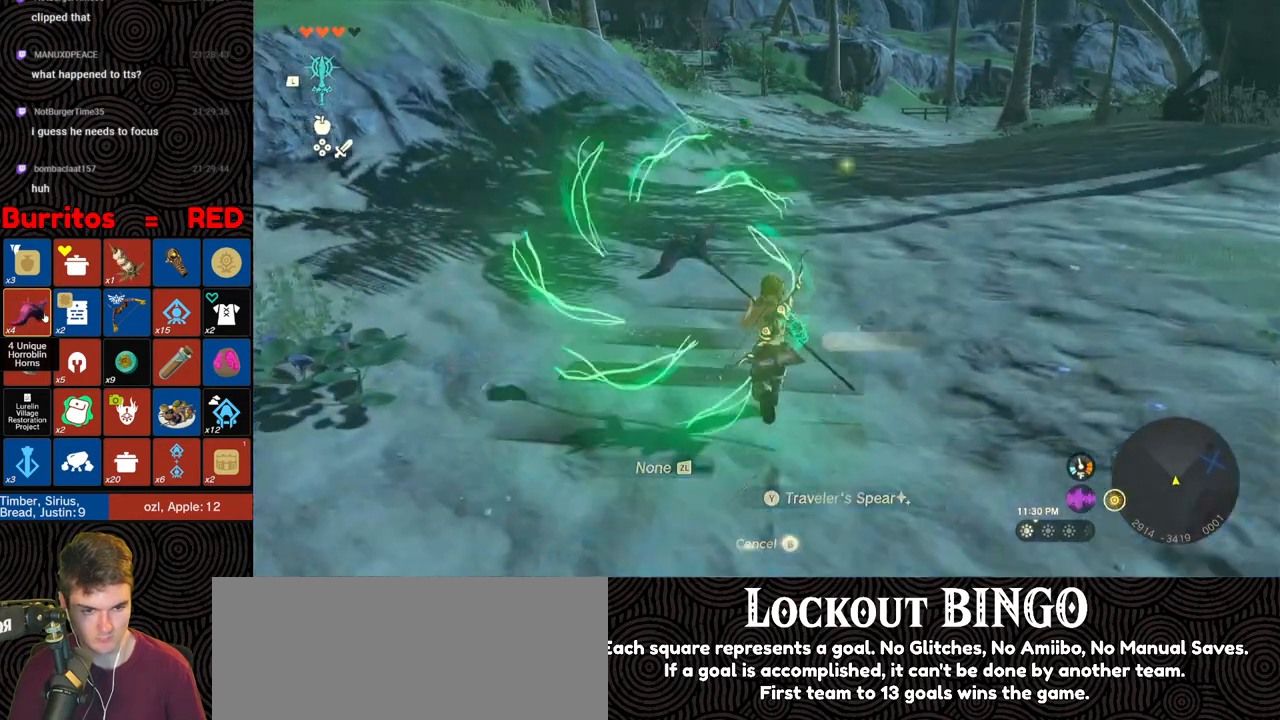
{"buttons": ["DPAD_RIGHT"], "left_stick": "up", "right_stick": "right", "events": [[217, "DPAD_RIGHT", "down"], [283, "DPAD_UP", "down"], [383, "DPAD_UP", "up"], [467, "right_stick", "right"]]}
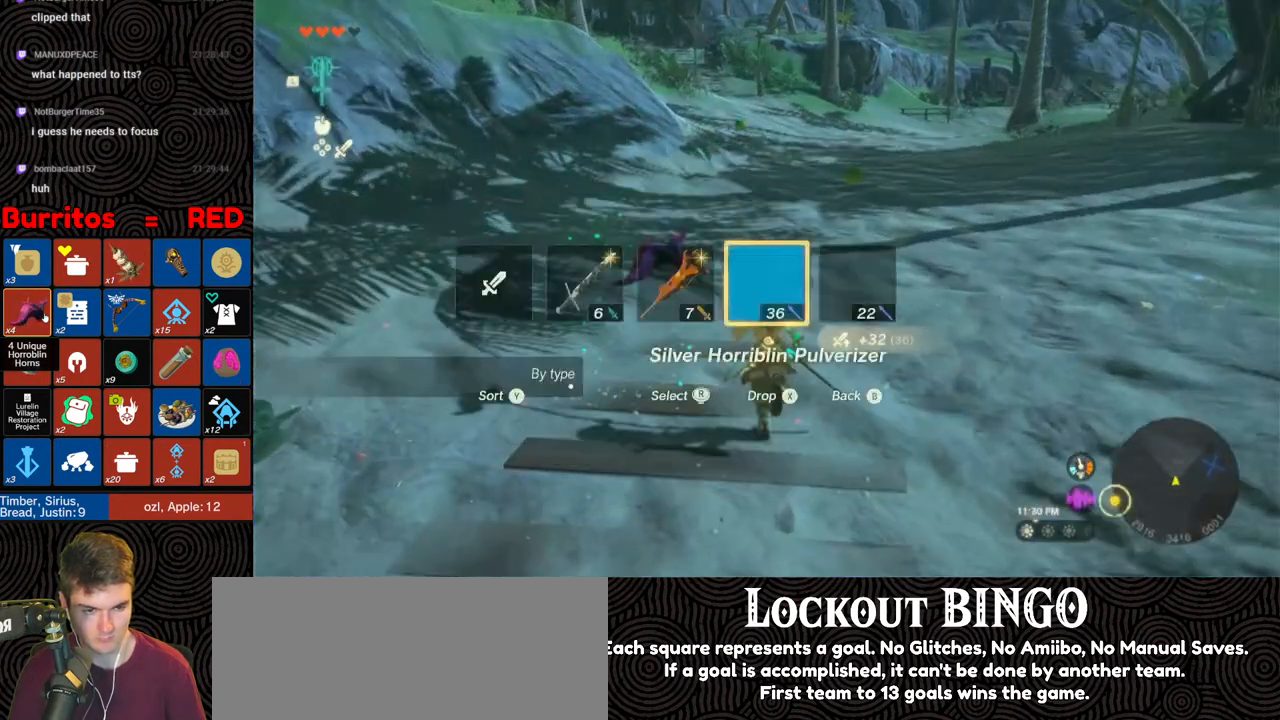
{"buttons": [], "left_stick": "up", "right_stick": "center", "events": [[100, "right_stick", "center"], [133, "DPAD_RIGHT", "up"]]}
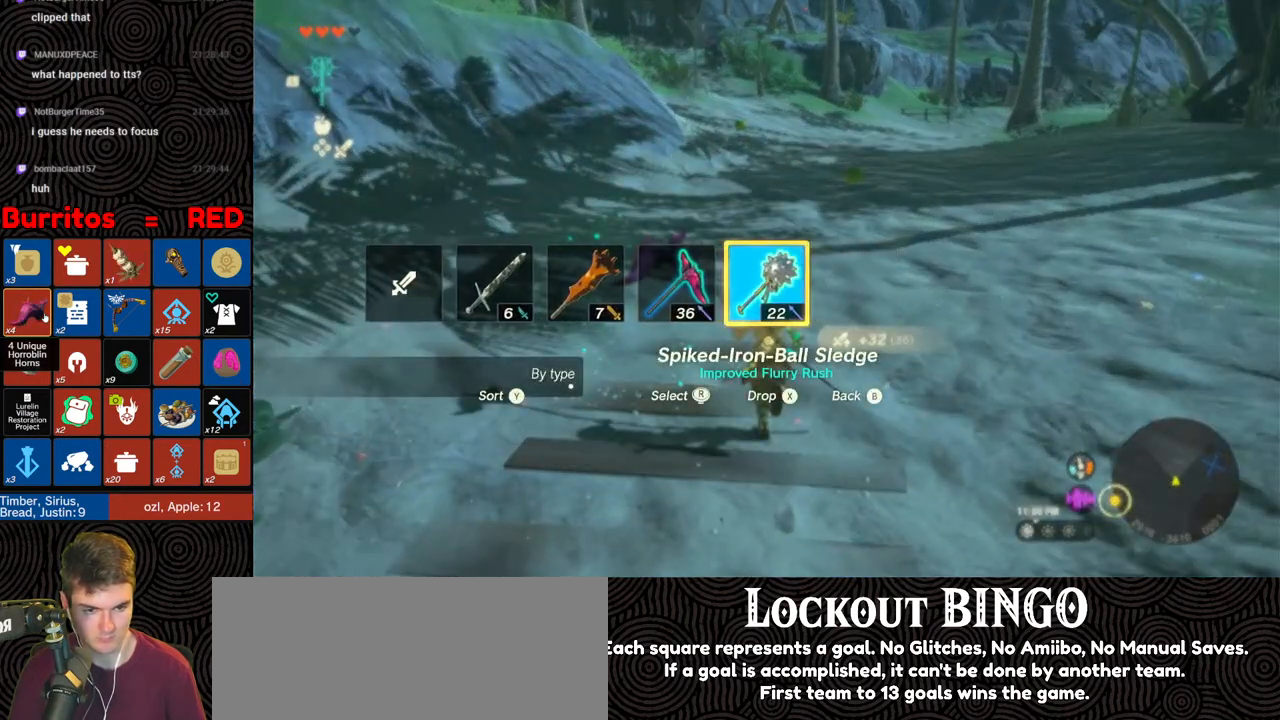
{"buttons": ["START"], "left_stick": "up", "right_stick": "center", "events": [[483, "START", "down"]]}
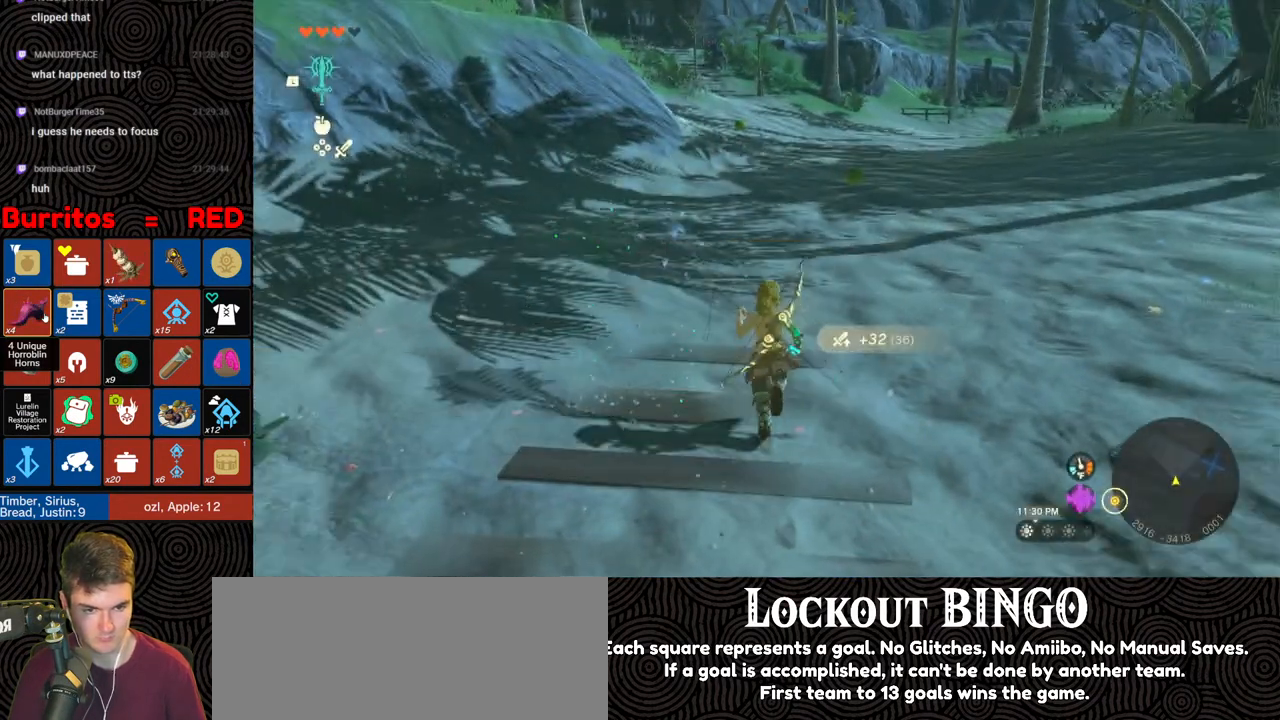
{"buttons": [], "left_stick": "center", "right_stick": "center", "events": [[117, "left_stick", "center"], [150, "START", "up"]]}
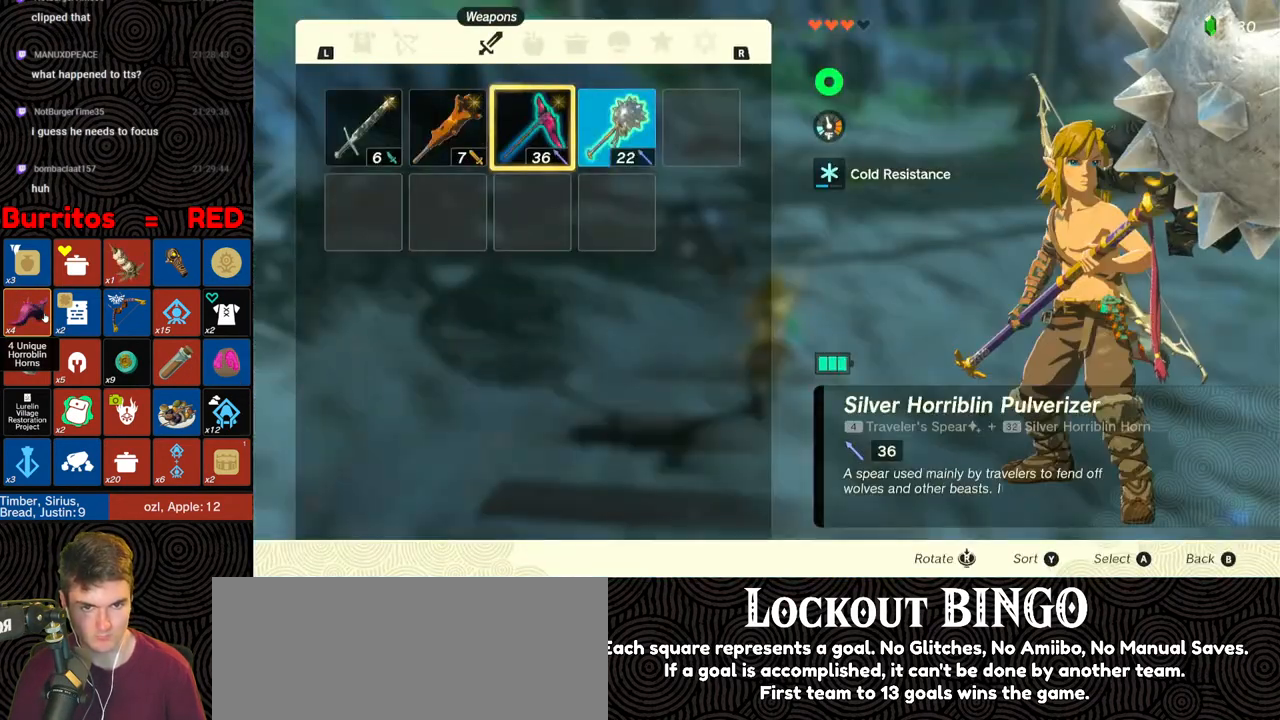
{"buttons": ["DPAD_LEFT"], "left_stick": "center", "right_stick": "center", "events": [[467, "DPAD_LEFT", "down"]]}
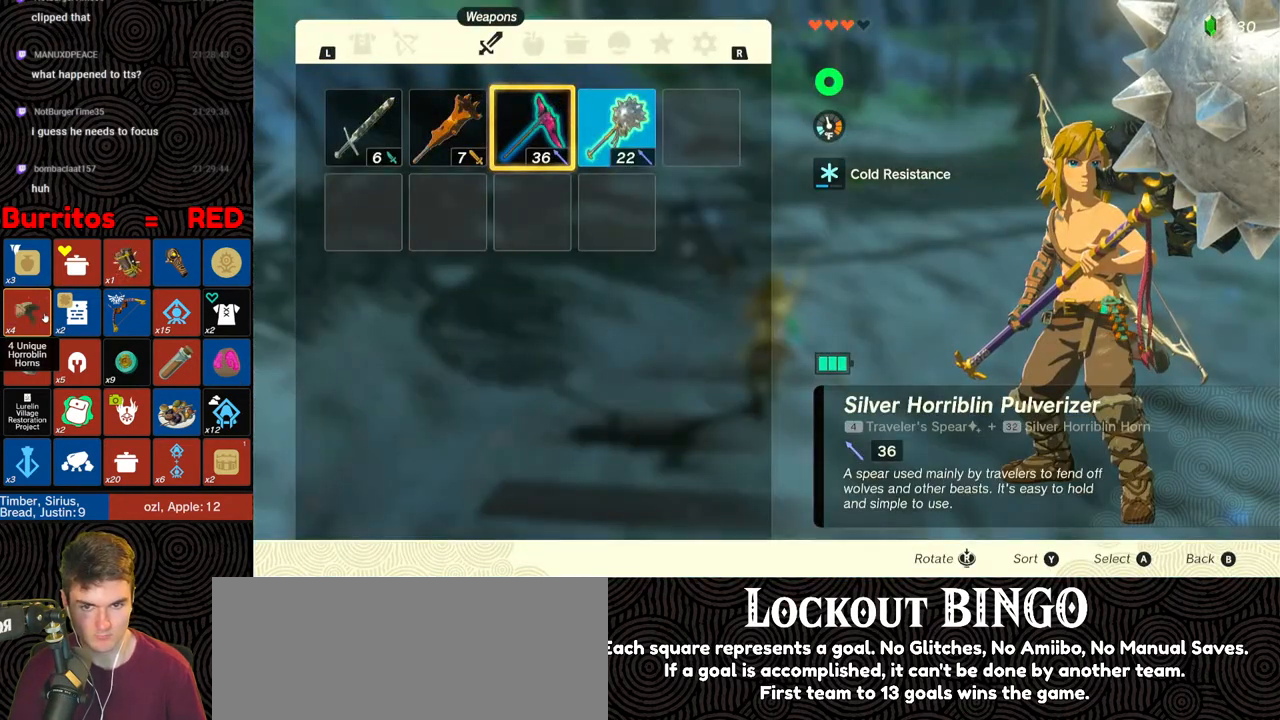
{"buttons": ["A"], "left_stick": "center", "right_stick": "center", "events": [[50, "DPAD_LEFT", "up"], [300, "A", "down"], [367, "A", "up"], [433, "A", "down"]]}
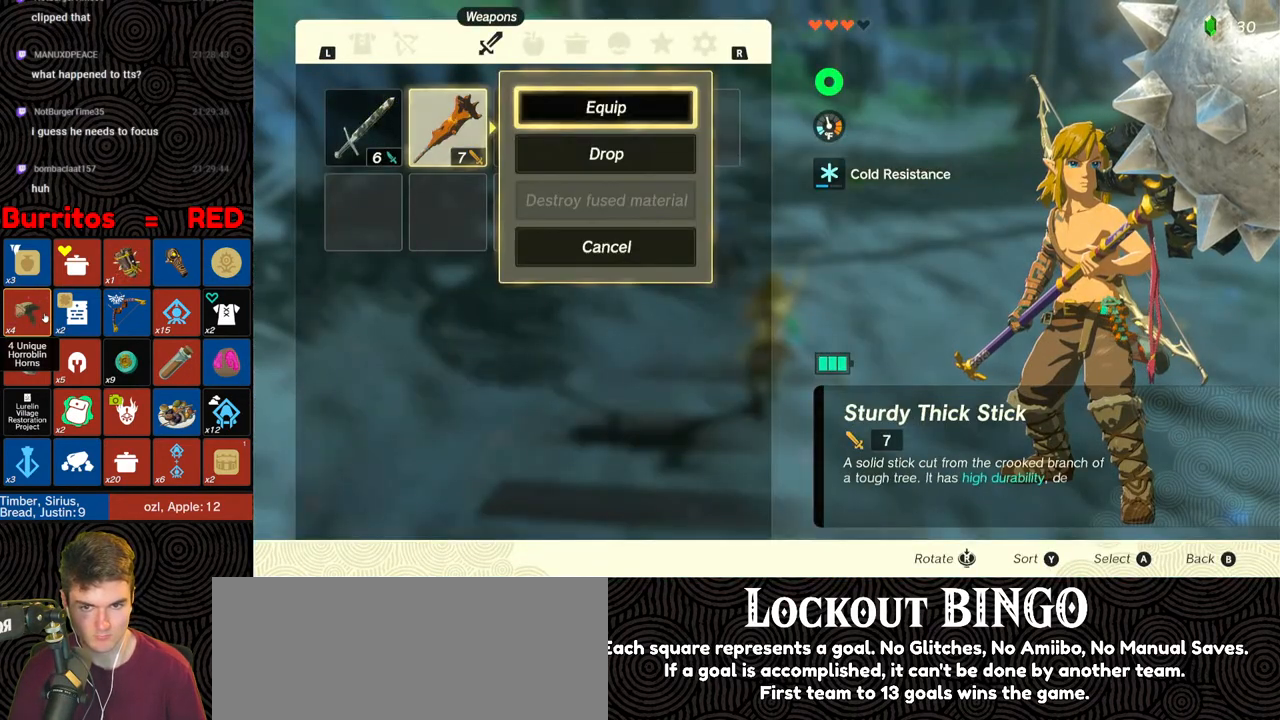
{"buttons": ["DPAD_UP"], "left_stick": "center", "right_stick": "center", "events": [[33, "A", "up"], [83, "B", "down"], [83, "left_stick", "up"], [183, "B", "up"], [317, "left_stick", "center"], [483, "DPAD_UP", "down"]]}
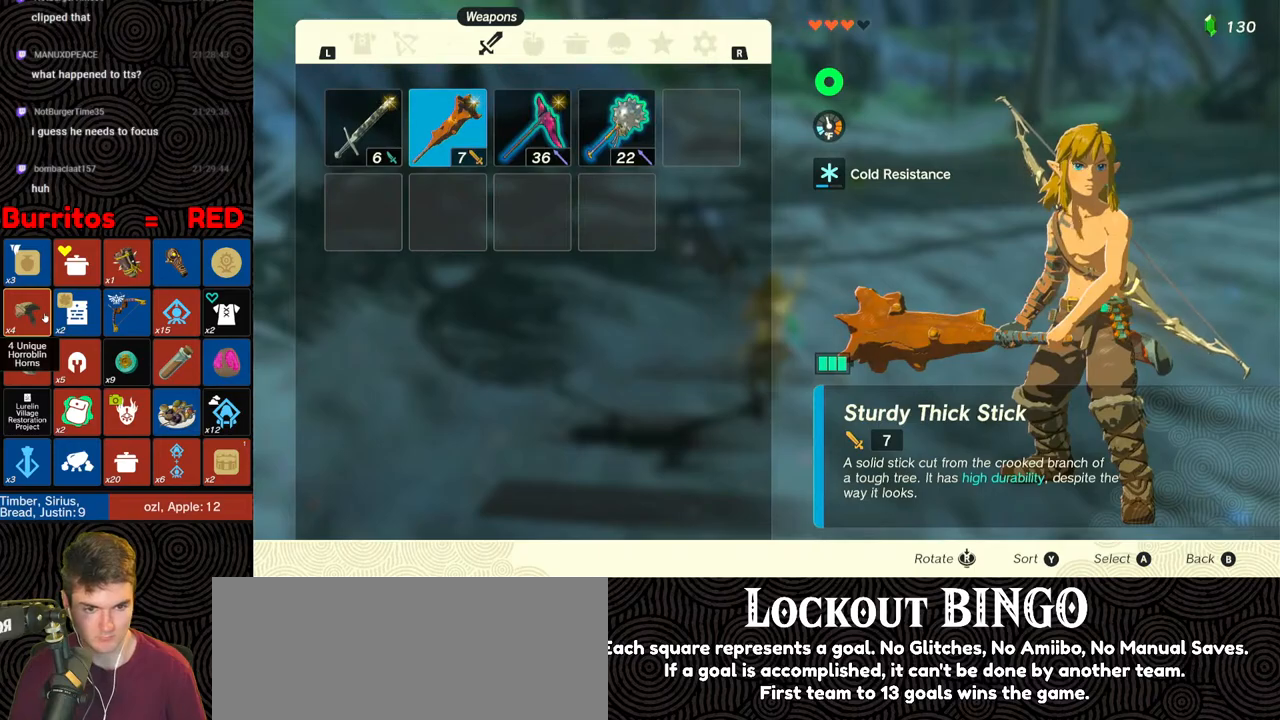
{"buttons": ["DPAD_UP"], "left_stick": "center", "right_stick": "center", "events": []}
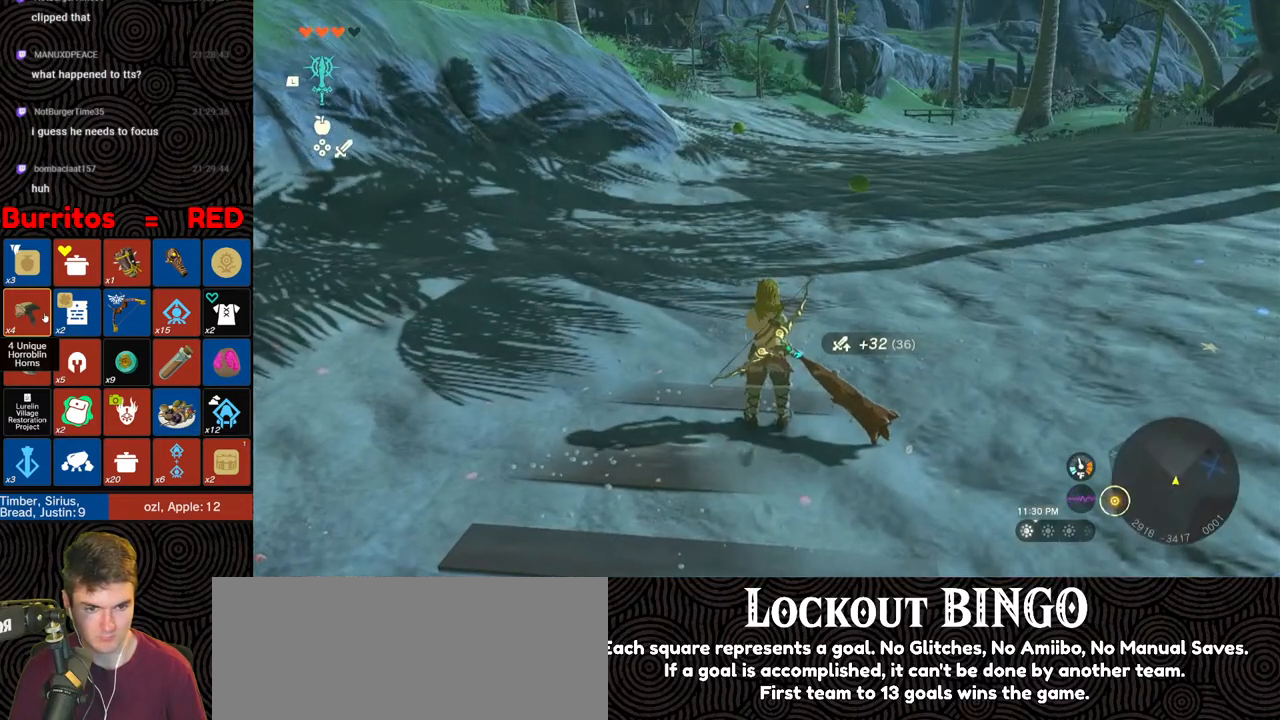
{"buttons": ["DPAD_UP"], "left_stick": "center", "right_stick": "center", "events": [[33, "DPAD_UP", "up"], [117, "DPAD_UP", "down"]]}
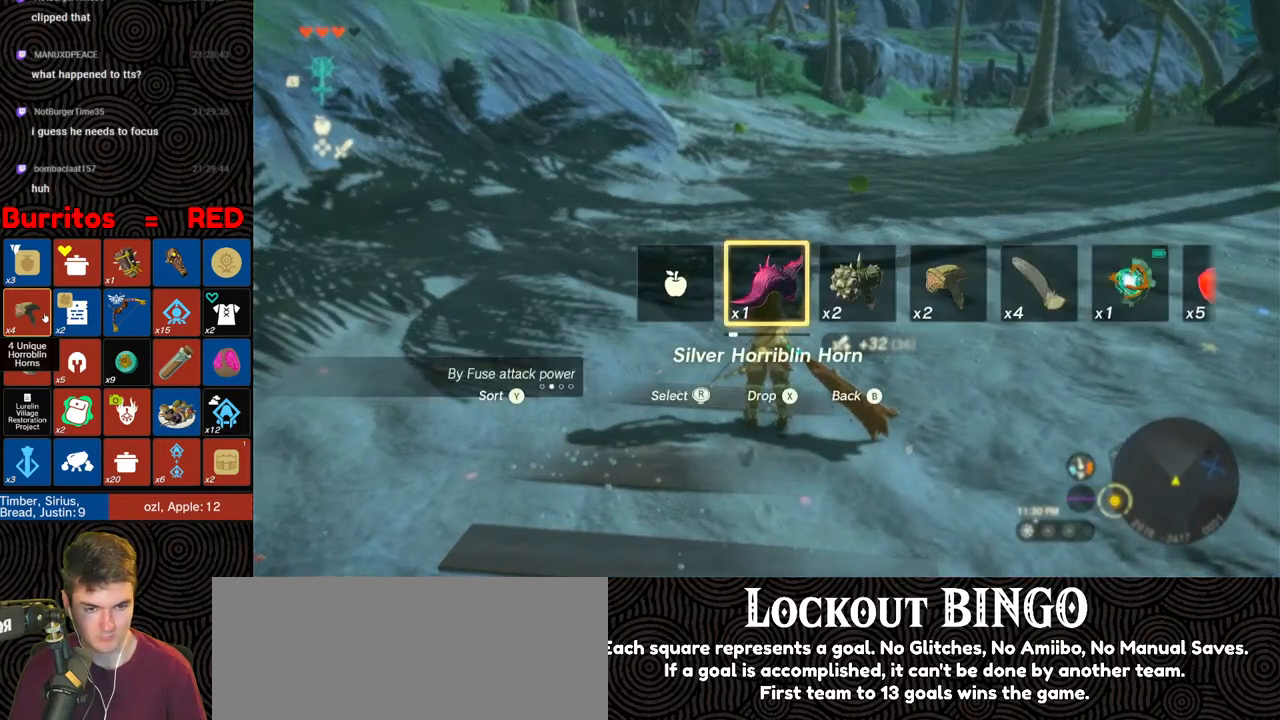
{"buttons": ["L1"], "left_stick": "center", "right_stick": "center", "events": [[17, "X", "down"], [150, "X", "up"], [167, "DPAD_UP", "up"], [350, "L1", "down"]]}
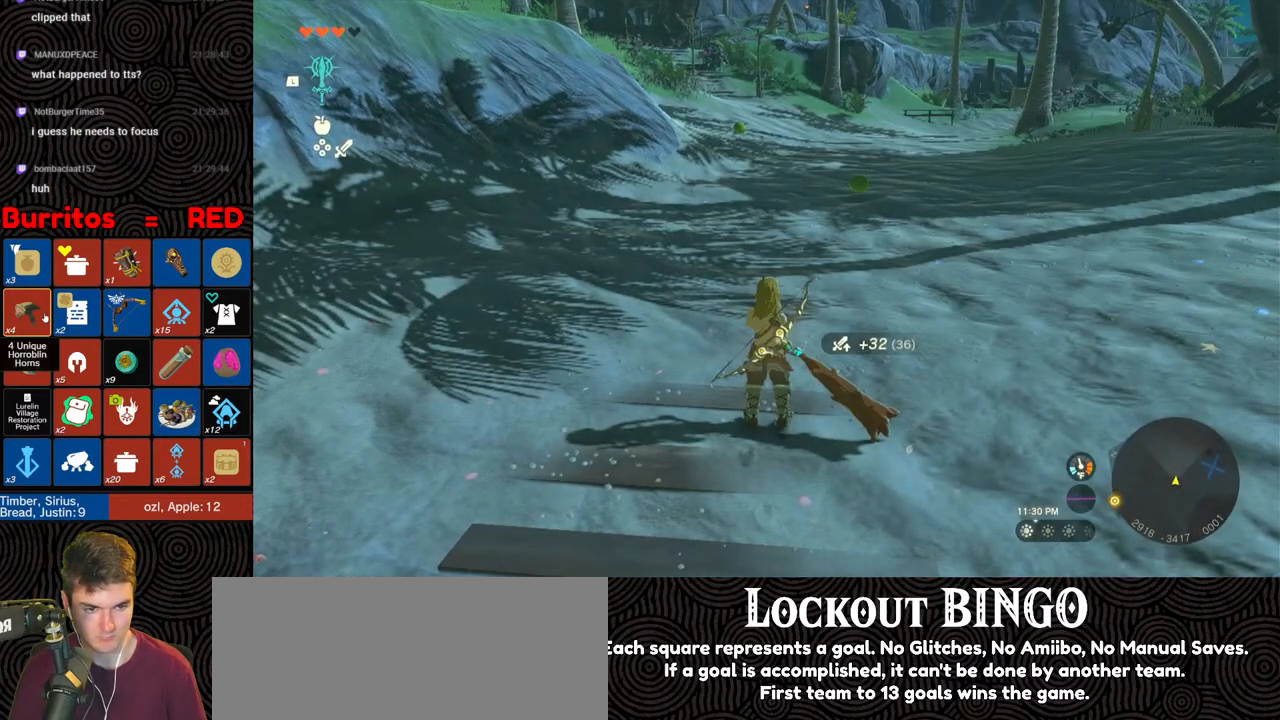
{"buttons": [], "left_stick": "center", "right_stick": "center", "events": [[183, "right_stick", "down"], [300, "right_stick", "center"], [317, "L1", "up"]]}
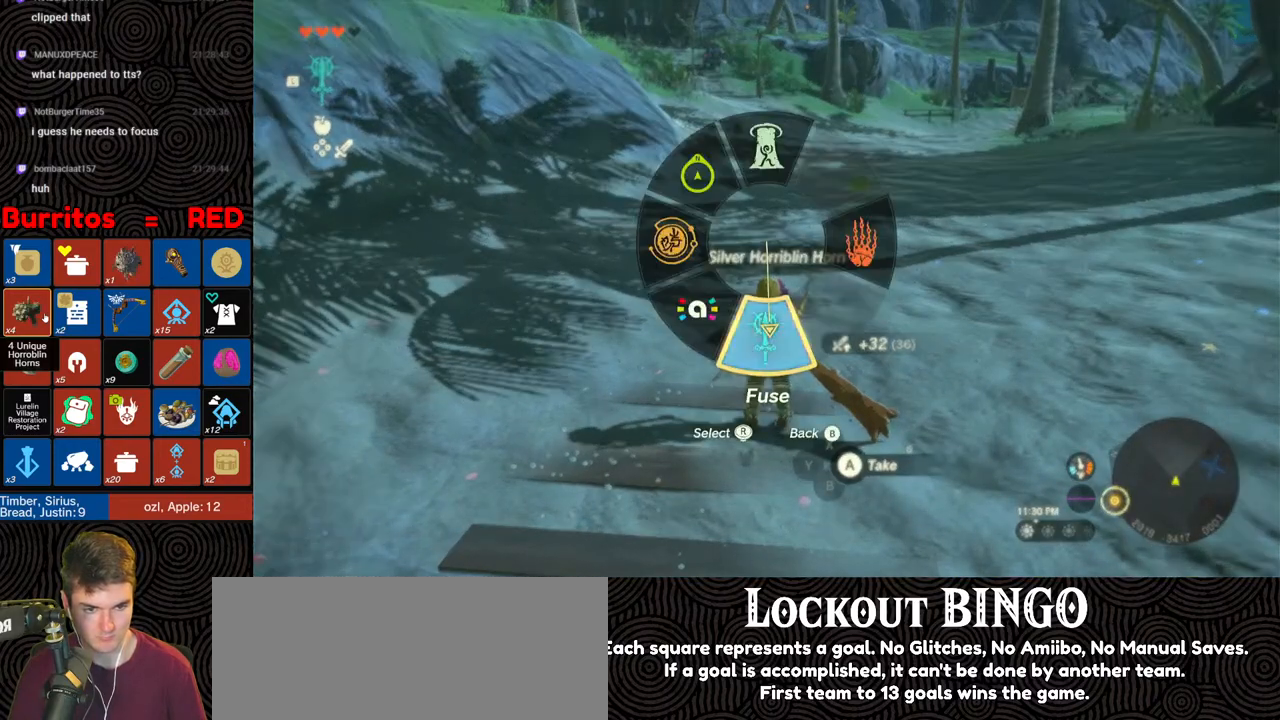
{"buttons": [], "left_stick": "up", "right_stick": "right", "events": [[133, "left_stick", "up"], [233, "Y", "down"], [317, "Y", "up"], [467, "right_stick", "right"]]}
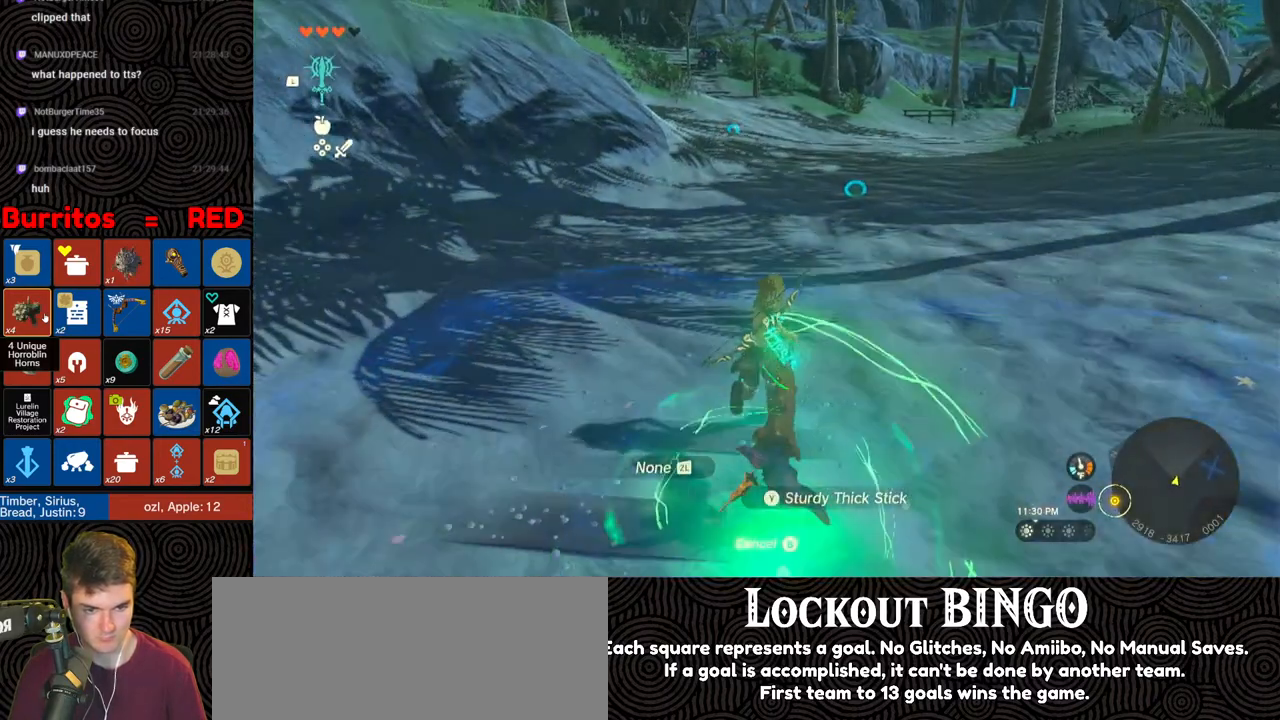
{"buttons": ["B"], "left_stick": "up", "right_stick": "center", "events": [[67, "B", "down"], [250, "right_stick", "up-right"], [433, "right_stick", "center"]]}
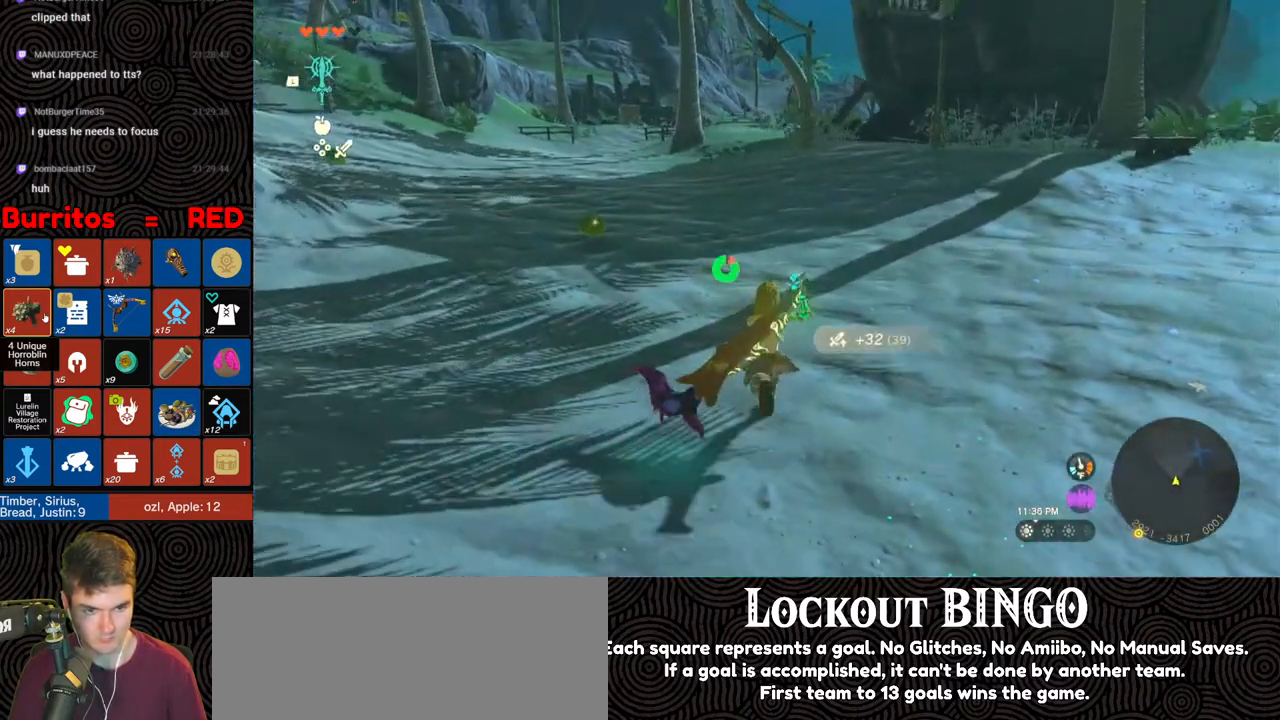
{"buttons": ["B"], "left_stick": "up", "right_stick": "up-right", "events": [[133, "right_stick", "up-right"]]}